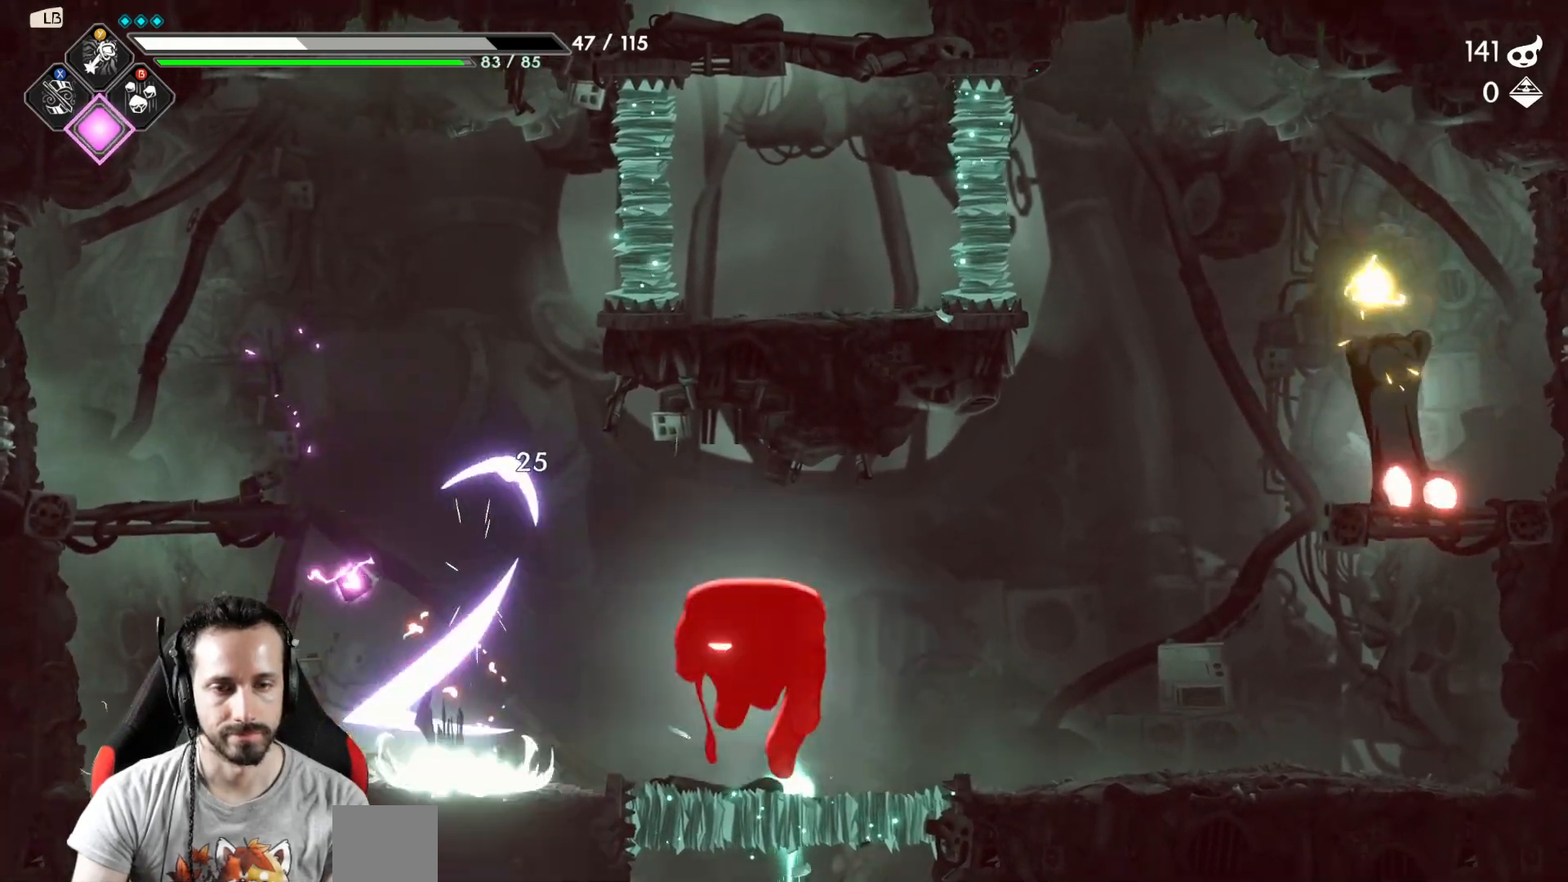
Gameplay with a controller (Xbox layout); each line is a JSON object with the inputs held at the frame after it. "events" lists button and stick changes between this image and that frame as [ms after this image, input, new state], when the widget could be followed in between.
{"buttons": ["Y"], "left_stick": "right", "right_stick": "center", "events": [[33, "left_stick", "right"], [483, "Y", "down"]]}
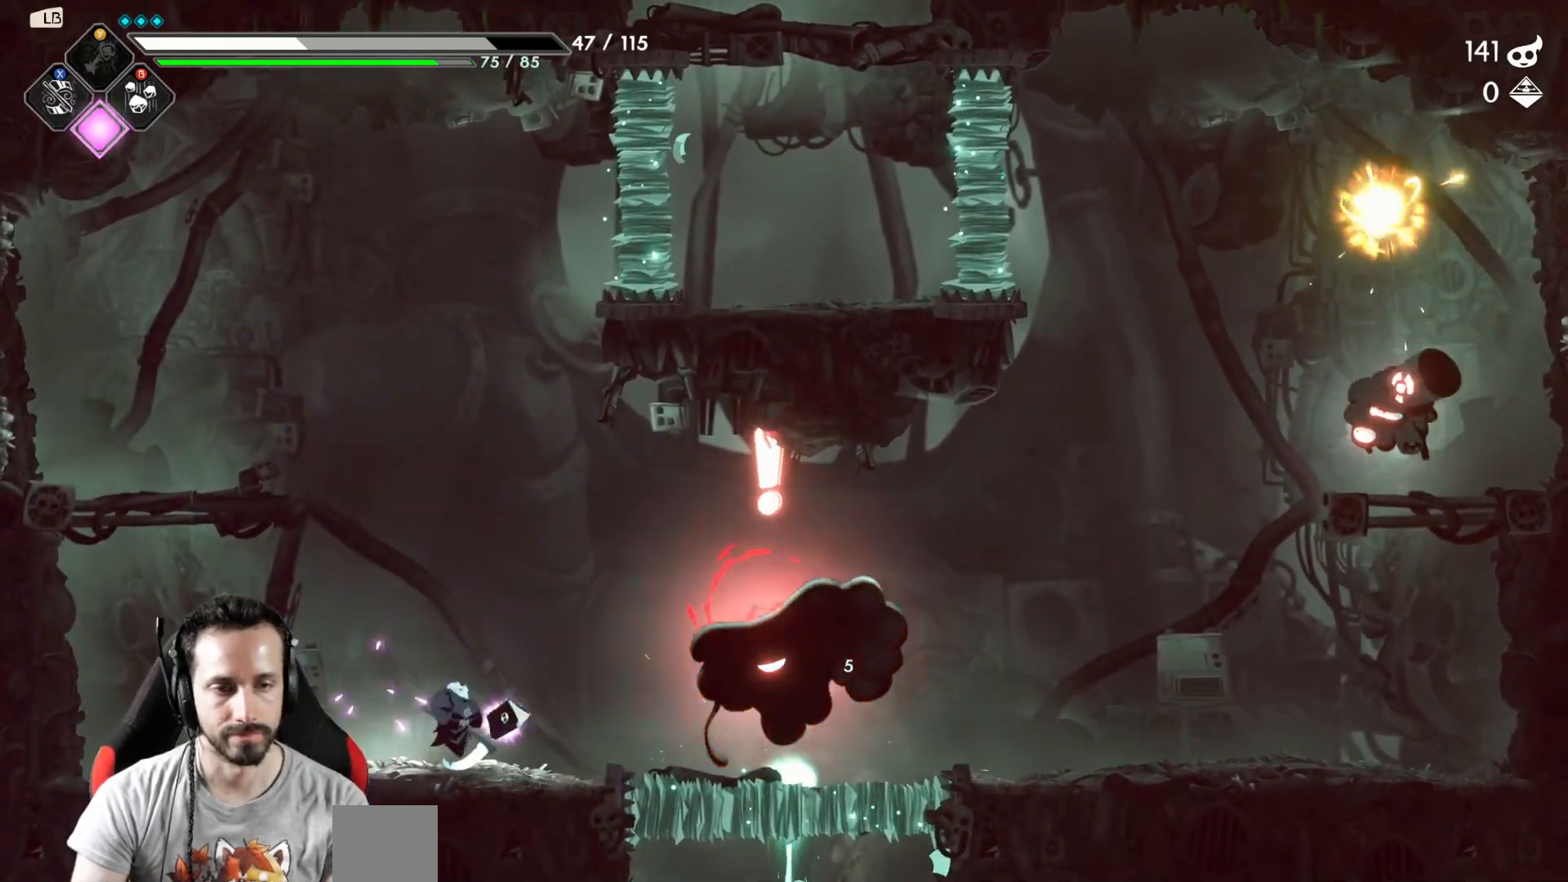
{"buttons": [], "left_stick": "right", "right_stick": "center", "events": [[50, "Y", "up"], [50, "left_stick", "center"], [217, "Y", "down"], [250, "left_stick", "right"], [267, "Y", "up"], [367, "R2", "down"], [500, "R2", "up"]]}
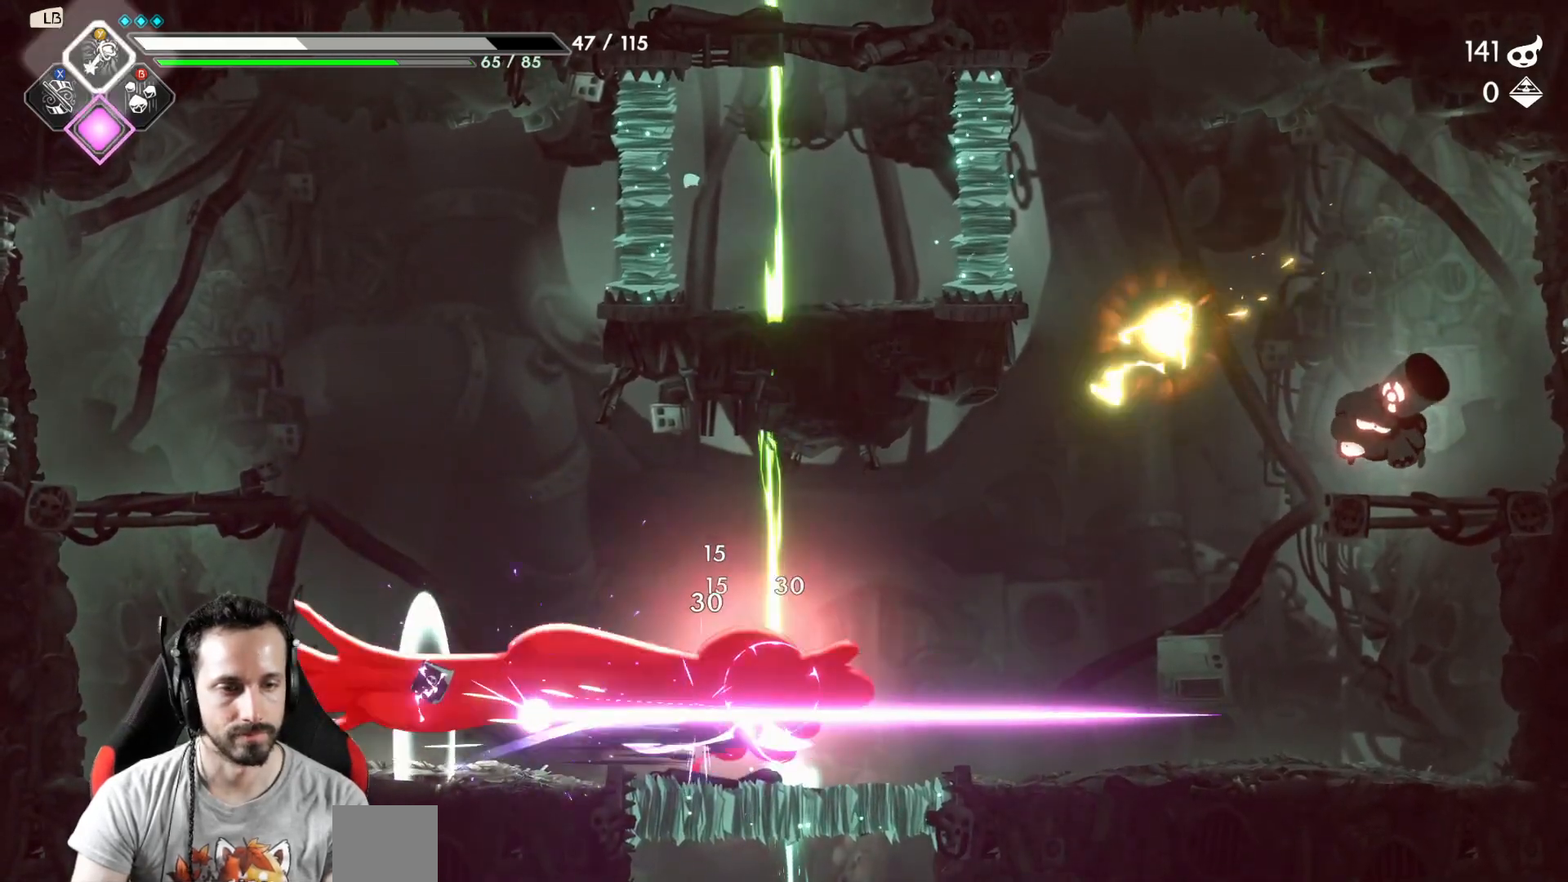
{"buttons": [], "left_stick": "right", "right_stick": "center", "events": []}
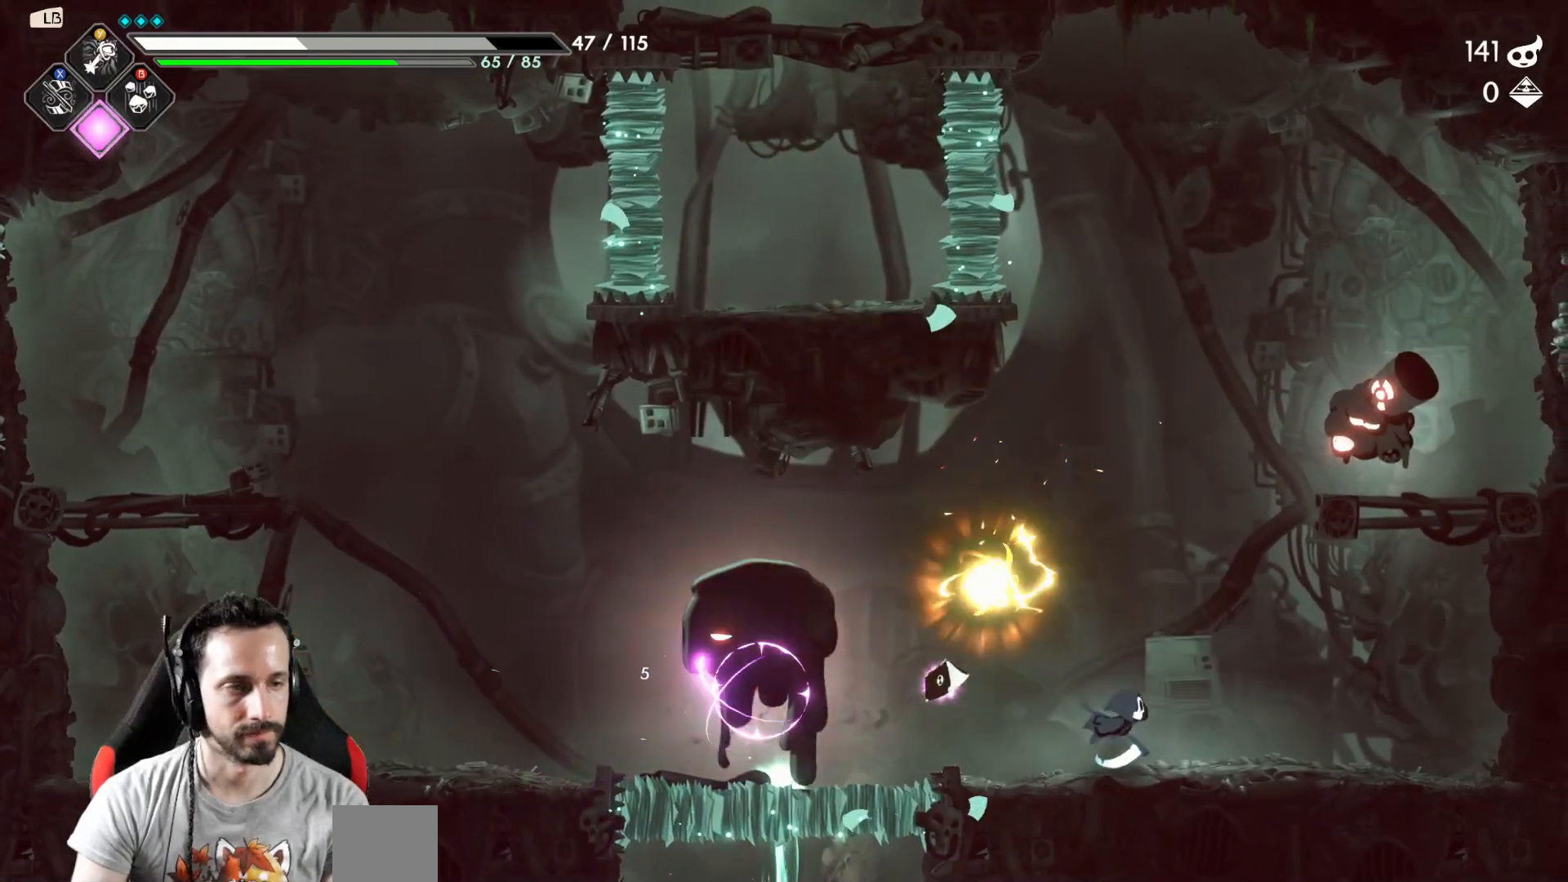
{"buttons": ["A", "X"], "left_stick": "up", "right_stick": "center", "events": [[367, "A", "down"], [467, "left_stick", "up"], [500, "X", "down"]]}
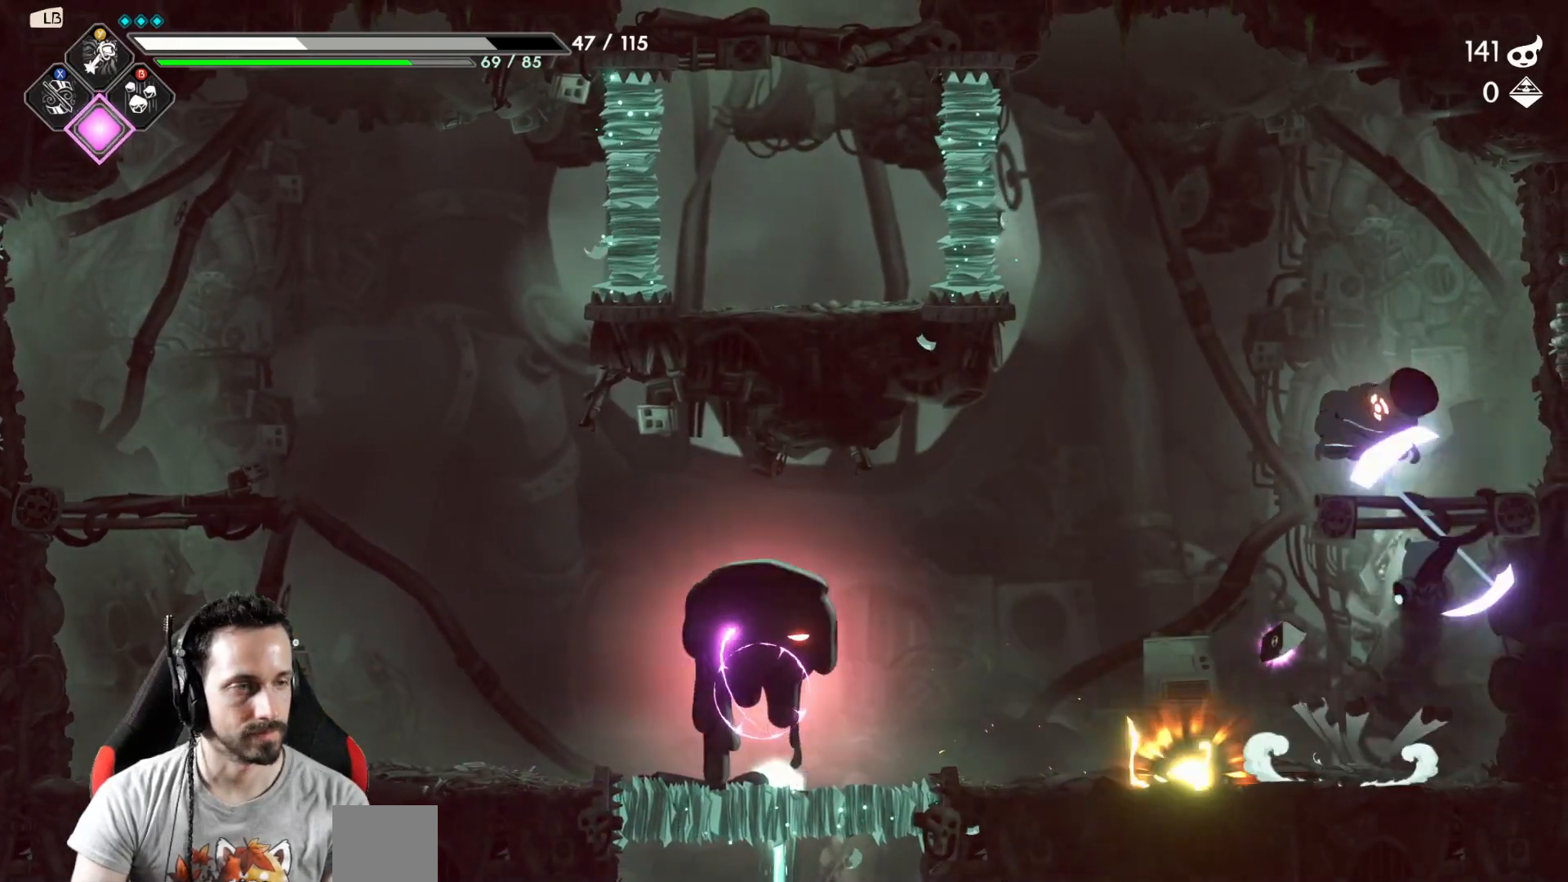
{"buttons": [], "left_stick": "left", "right_stick": "center", "events": [[83, "A", "up"], [150, "X", "up"], [200, "left_stick", "left"]]}
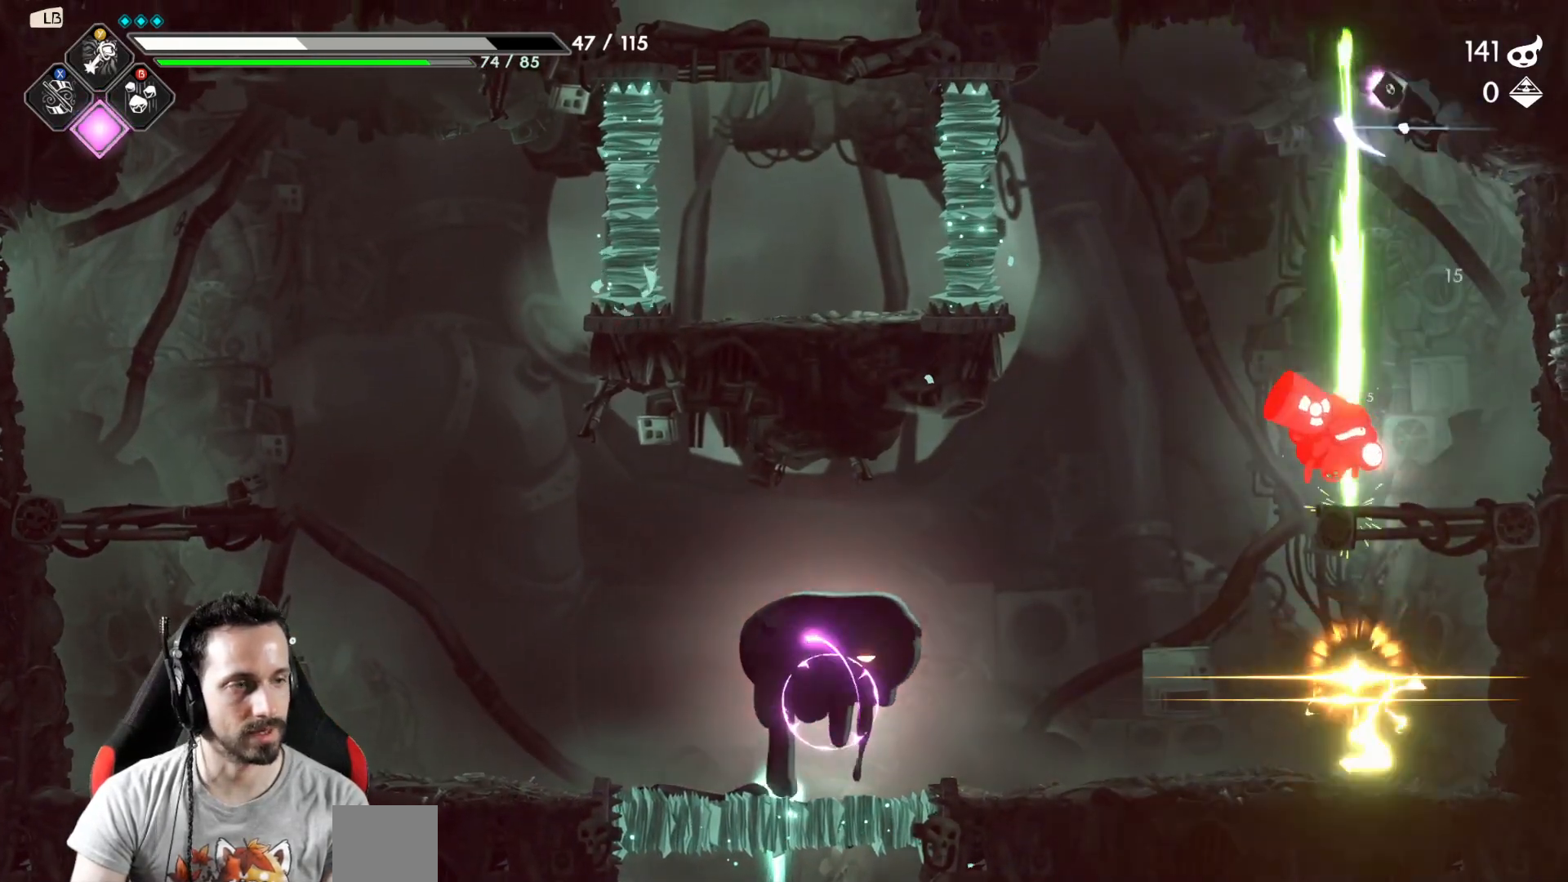
{"buttons": [], "left_stick": "down", "right_stick": "center", "events": [[117, "R2", "down"], [250, "R2", "up"], [383, "left_stick", "down"]]}
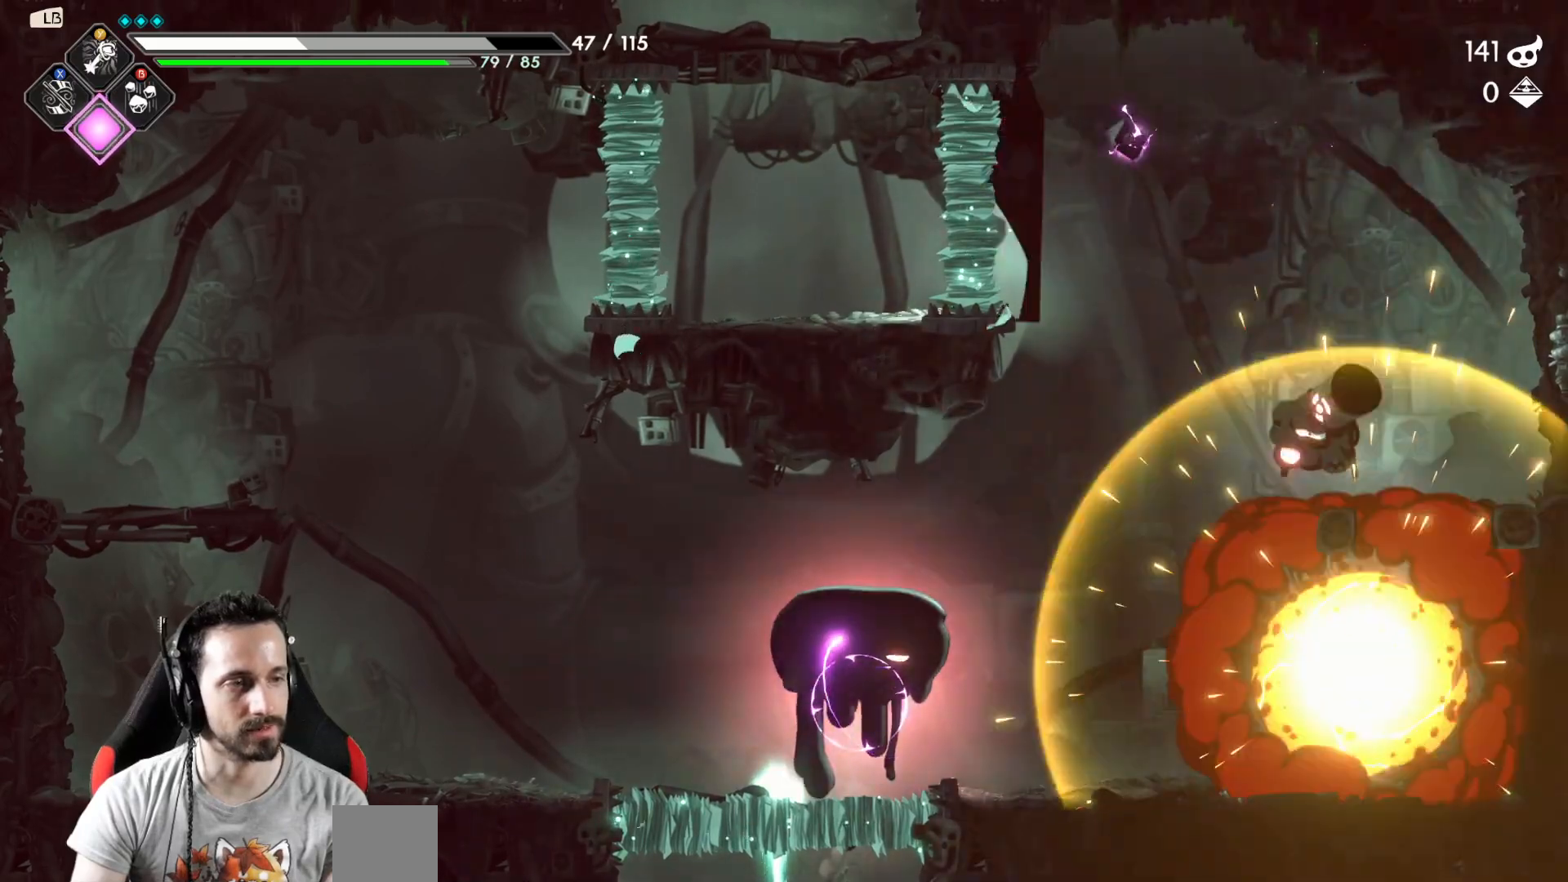
{"buttons": [], "left_stick": "center", "right_stick": "center", "events": [[33, "X", "down"], [167, "X", "up"], [217, "left_stick", "center"]]}
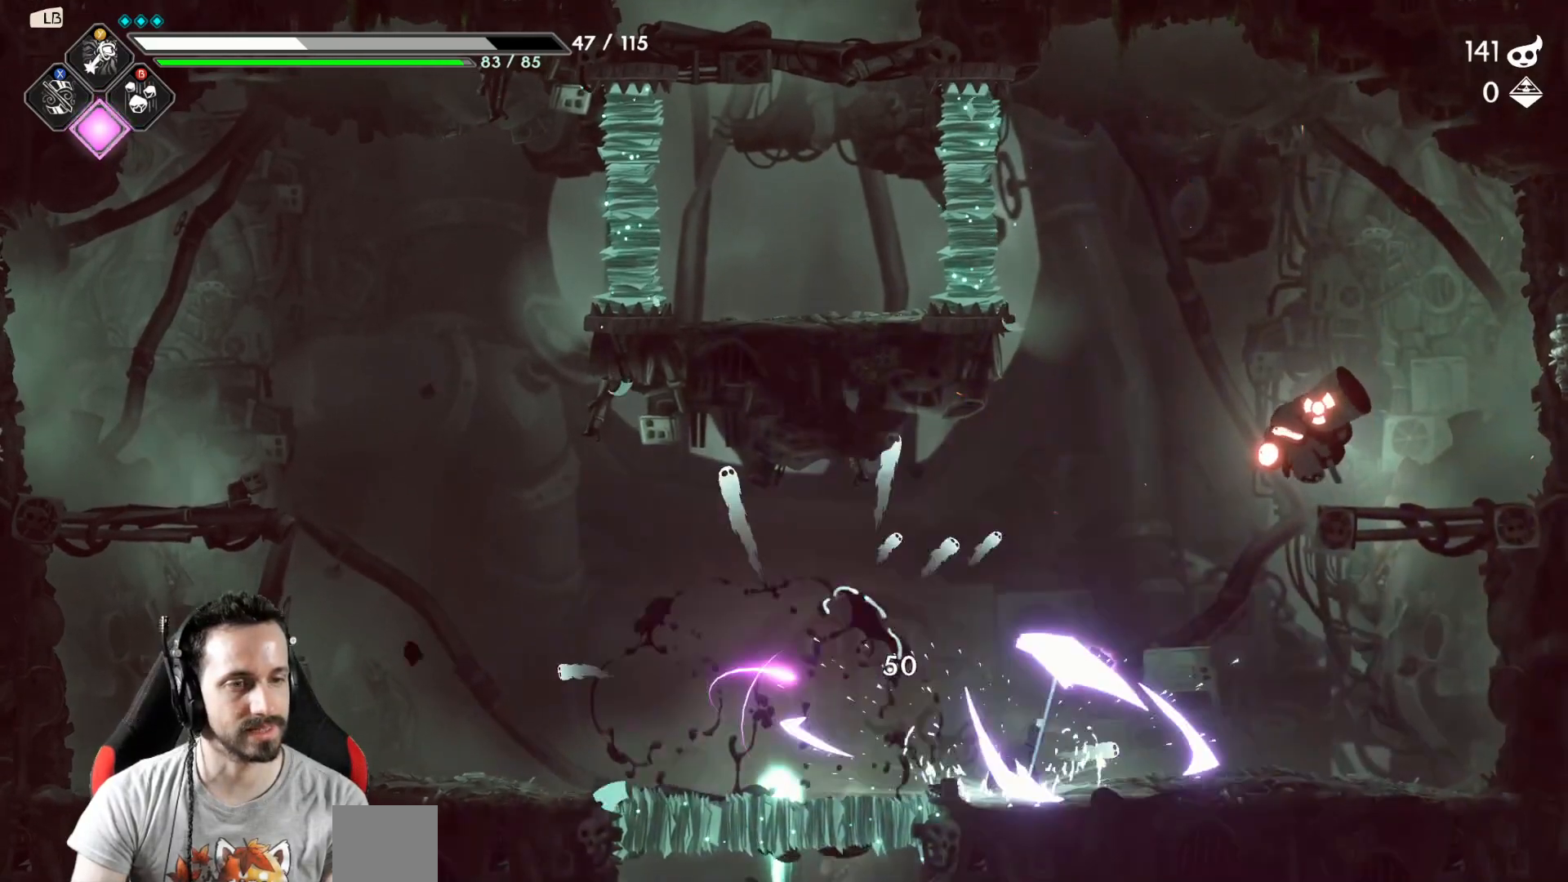
{"buttons": [], "left_stick": "right", "right_stick": "center", "events": [[133, "left_stick", "right"], [217, "A", "down"], [333, "X", "down"], [450, "X", "up"], [467, "A", "up"]]}
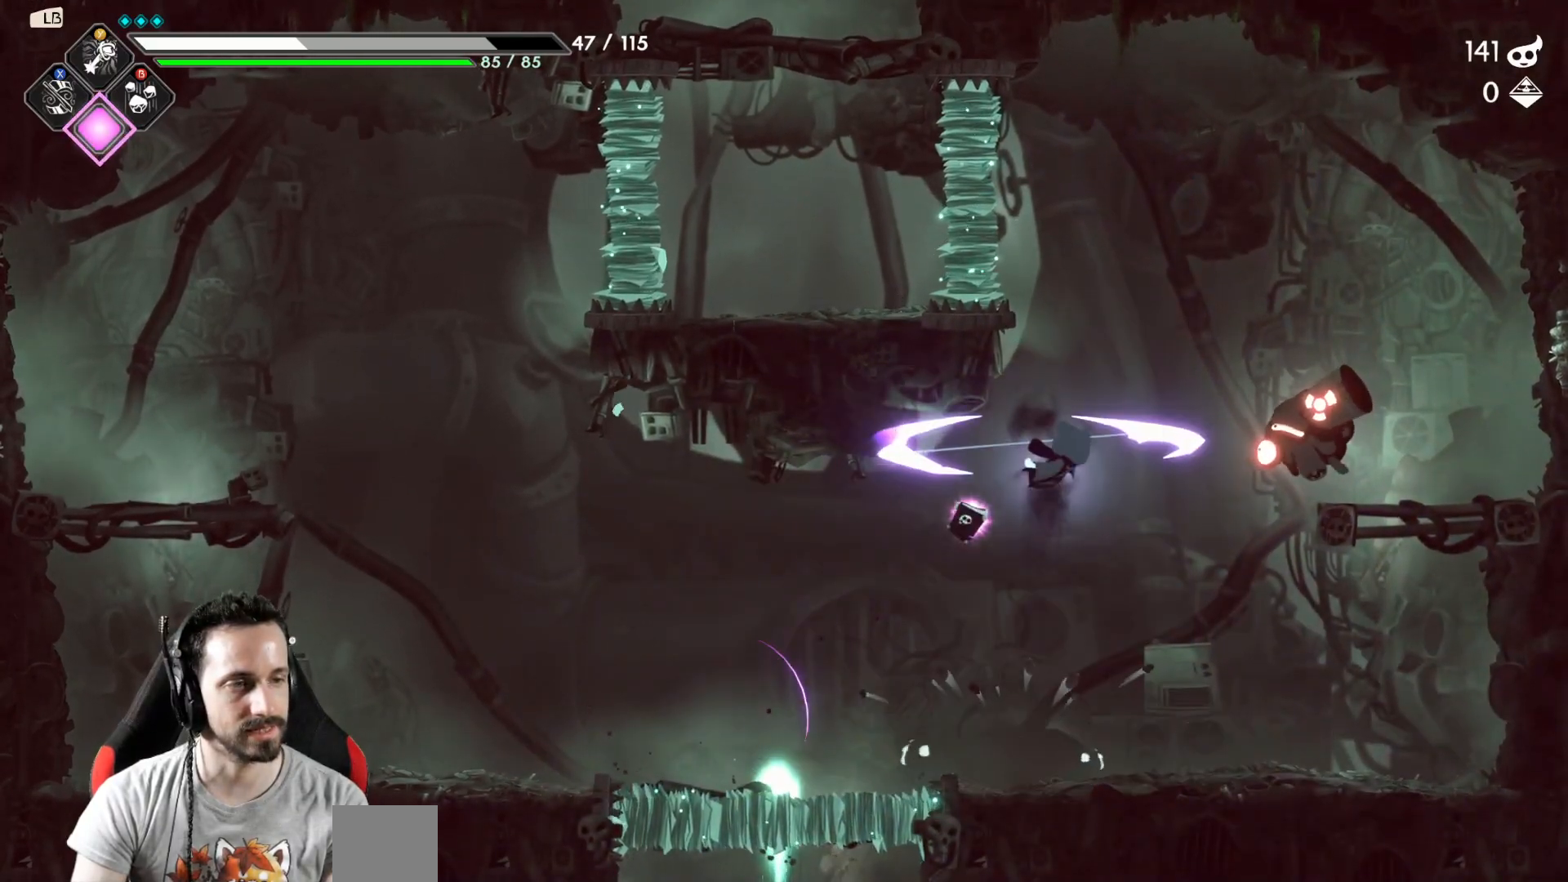
{"buttons": [], "left_stick": "right", "right_stick": "center", "events": [[33, "X", "down"], [117, "X", "up"], [167, "X", "down"], [250, "X", "up"], [333, "X", "down"], [450, "X", "up"]]}
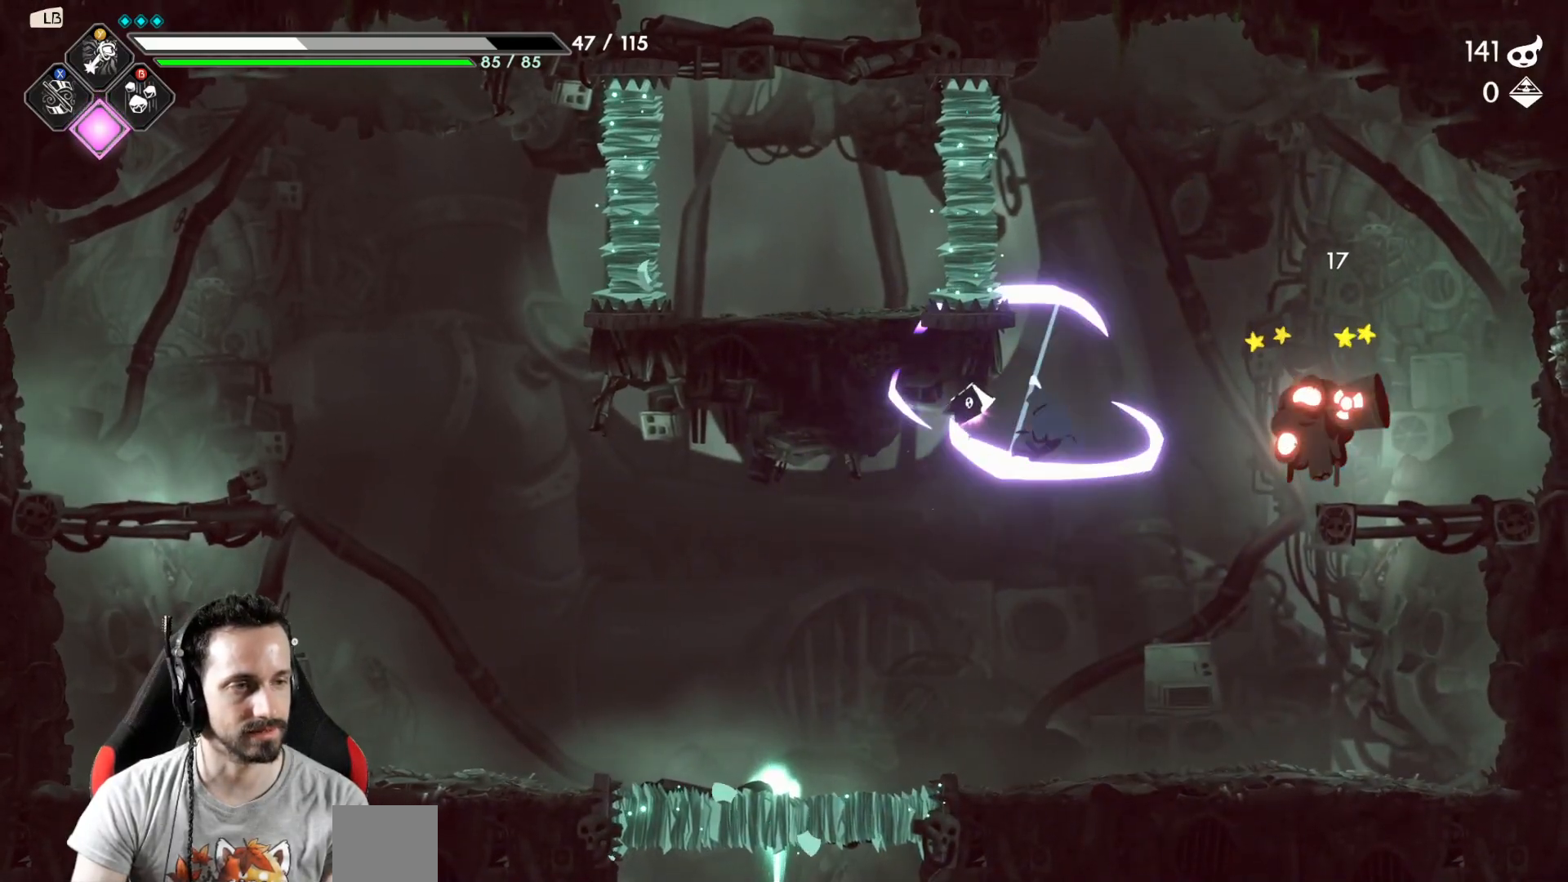
{"buttons": [], "left_stick": "right", "right_stick": "center", "events": [[283, "X", "down"], [400, "X", "up"]]}
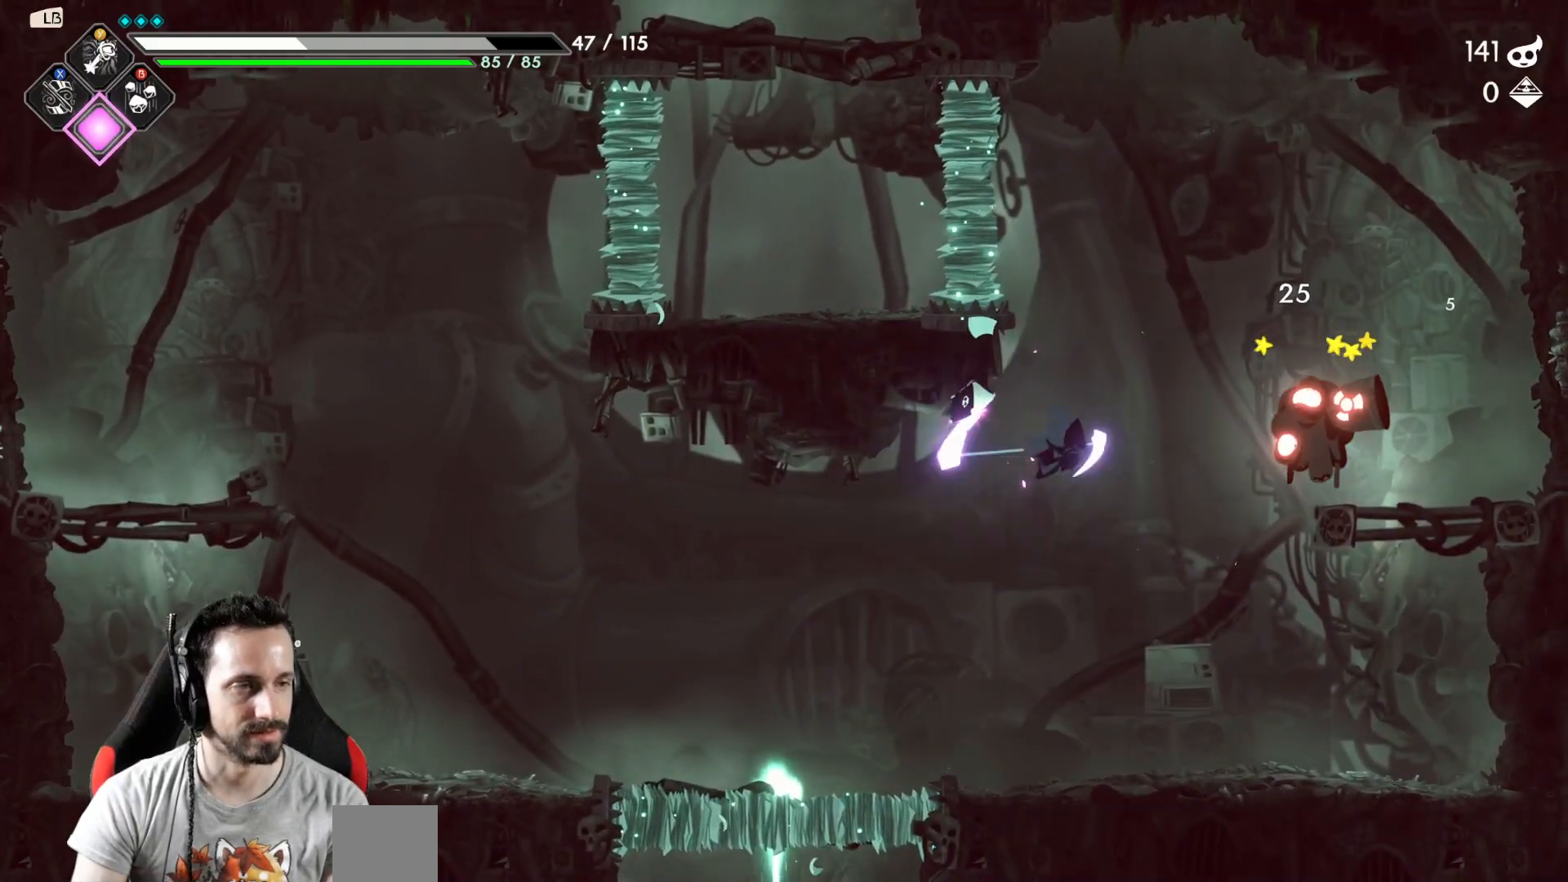
{"buttons": ["A", "X"], "left_stick": "up", "right_stick": "center", "events": [[467, "A", "down"], [483, "left_stick", "up"], [500, "X", "down"]]}
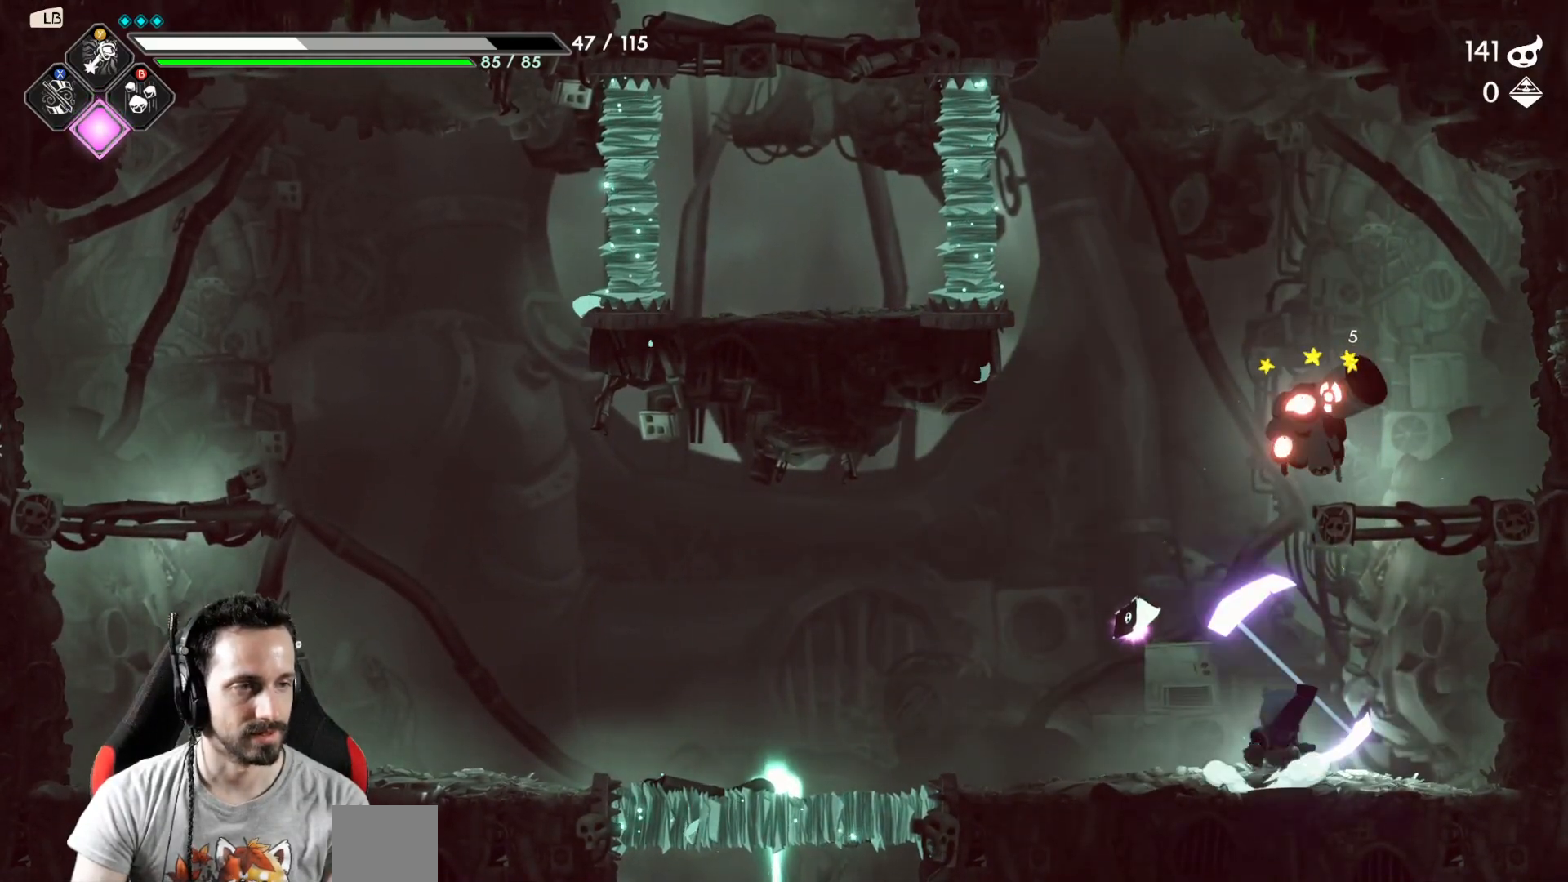
{"buttons": [], "left_stick": "center", "right_stick": "center", "events": [[117, "A", "up"], [117, "X", "up"], [167, "left_stick", "center"]]}
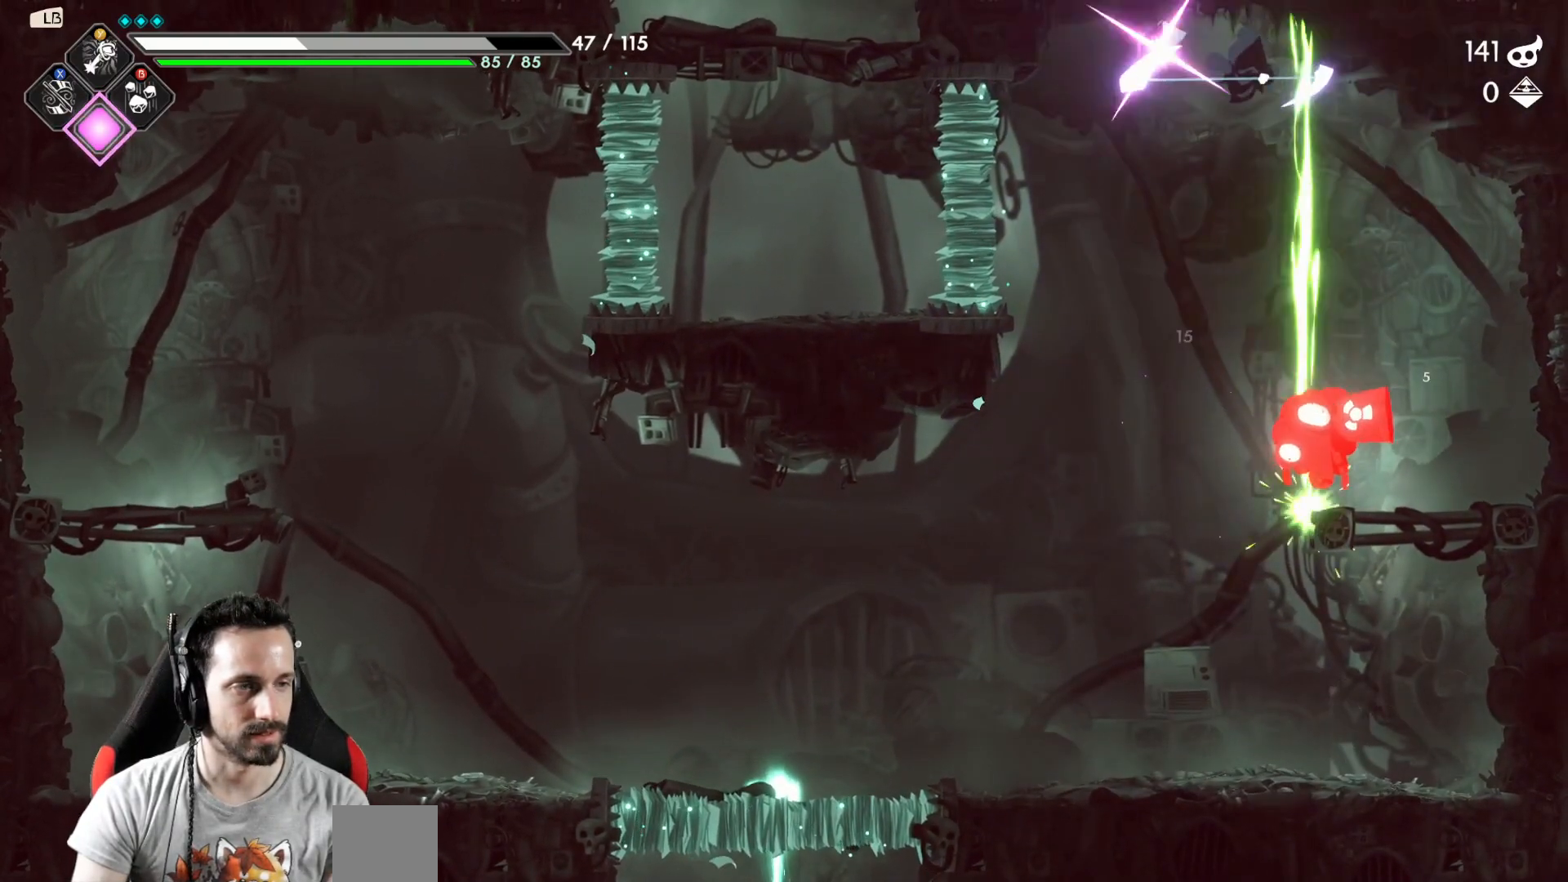
{"buttons": [], "left_stick": "center", "right_stick": "center", "events": [[333, "X", "down"], [467, "X", "up"]]}
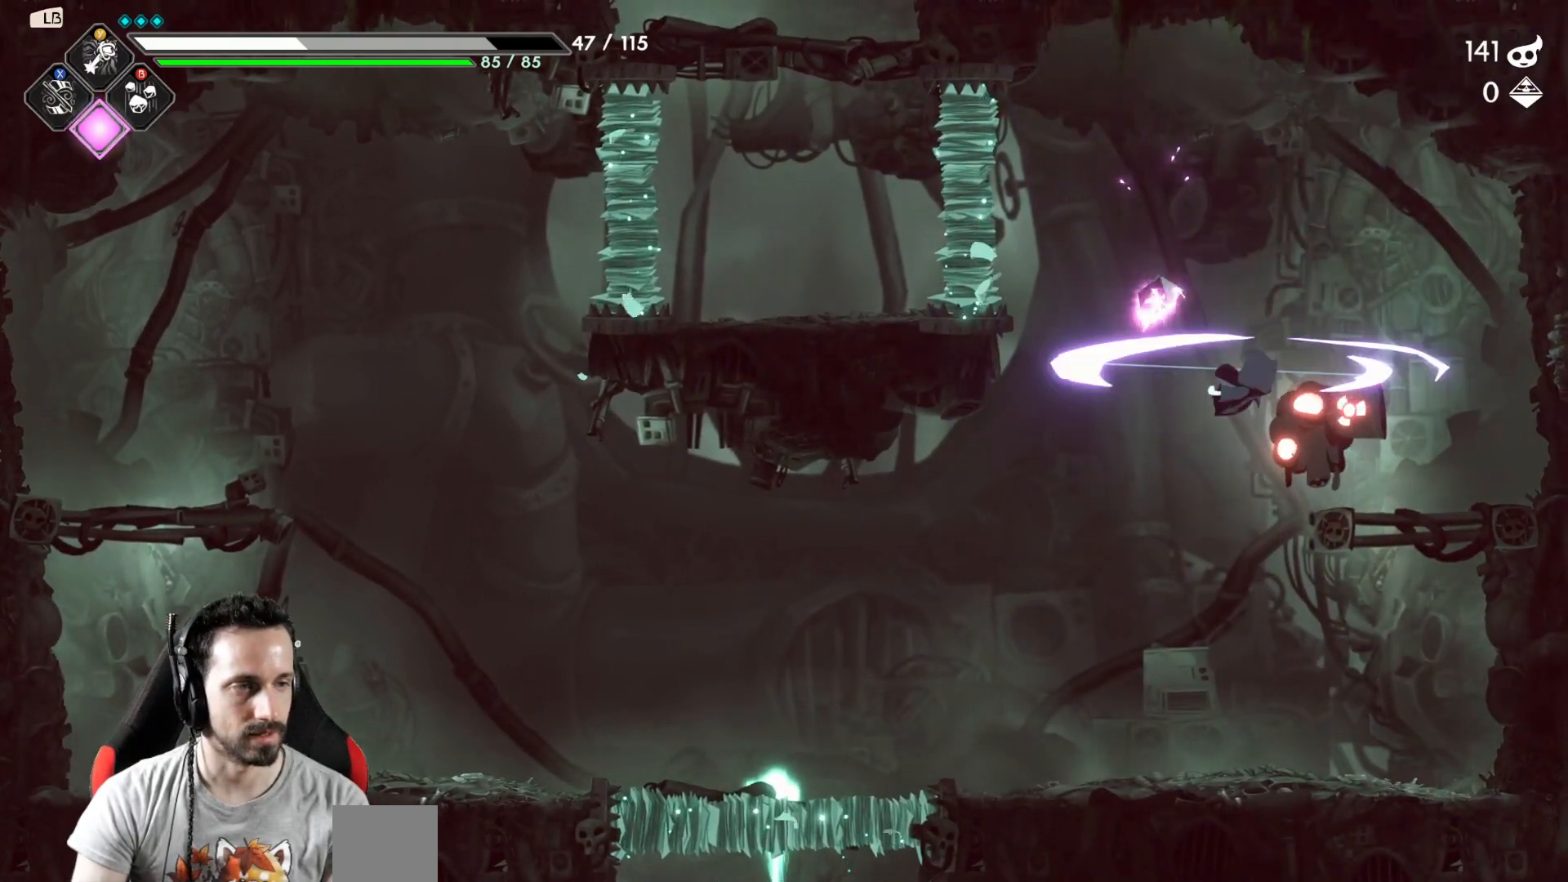
{"buttons": [], "left_stick": "center", "right_stick": "center", "events": [[250, "X", "down"], [333, "X", "up"]]}
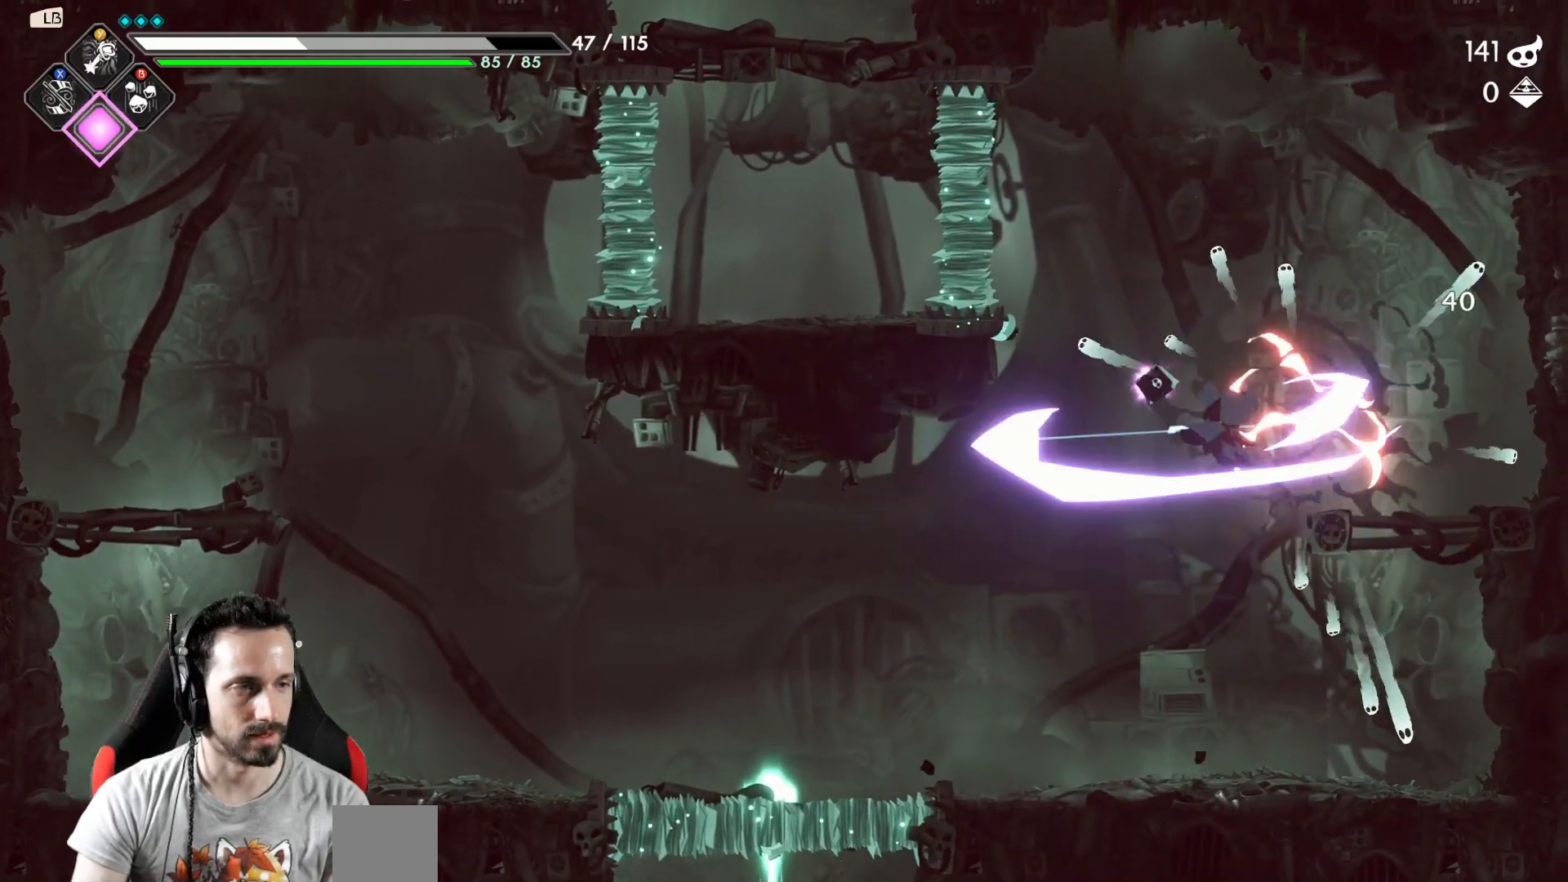
{"buttons": [], "left_stick": "left", "right_stick": "center", "events": [[450, "left_stick", "left"]]}
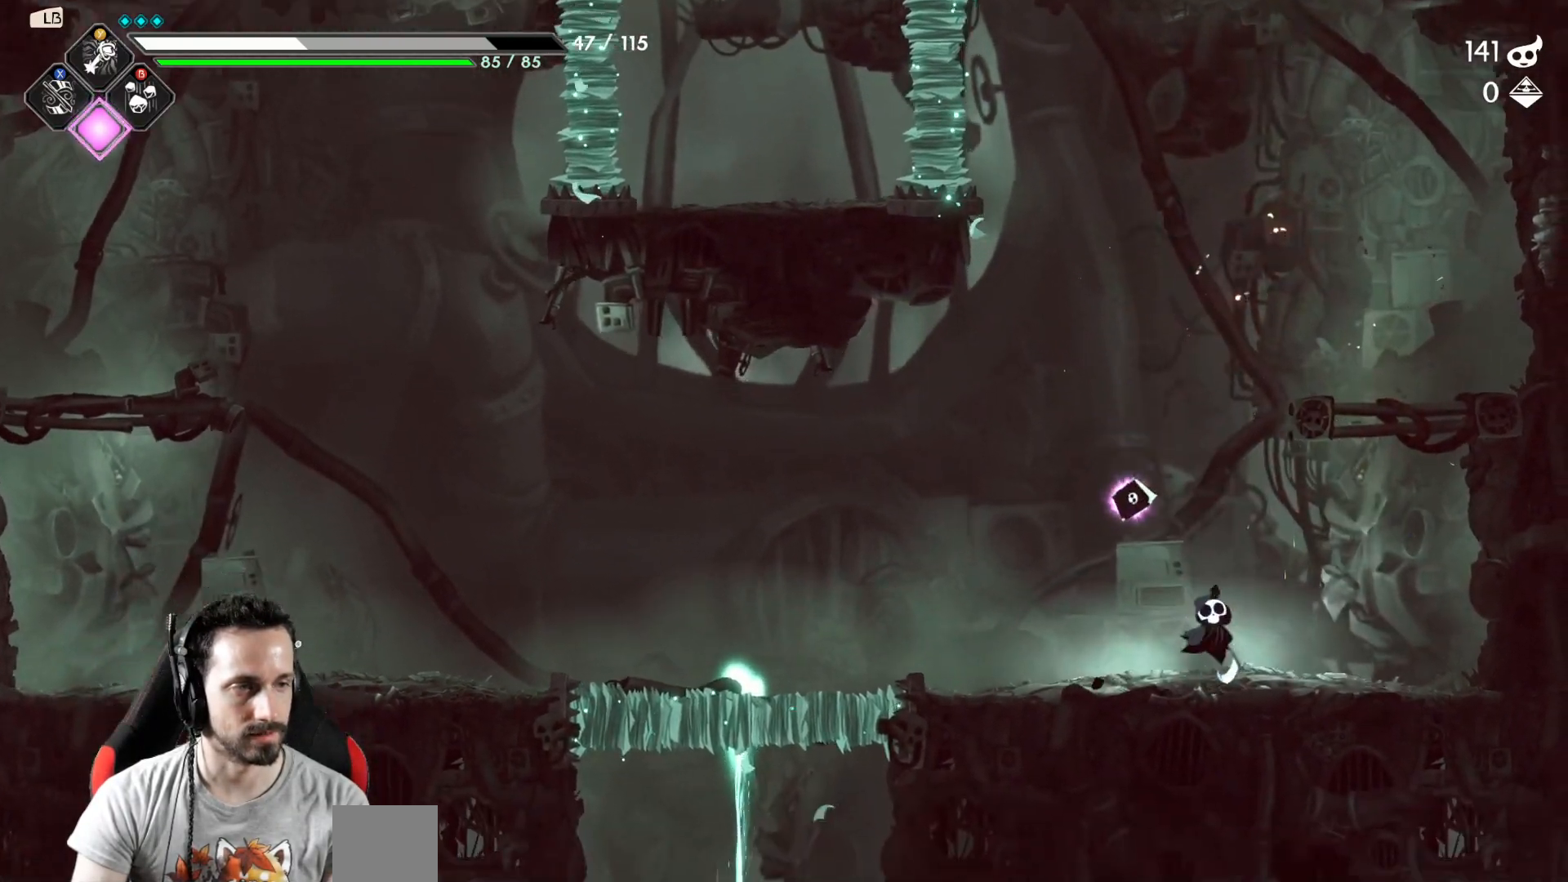
{"buttons": [], "left_stick": "left", "right_stick": "center", "events": []}
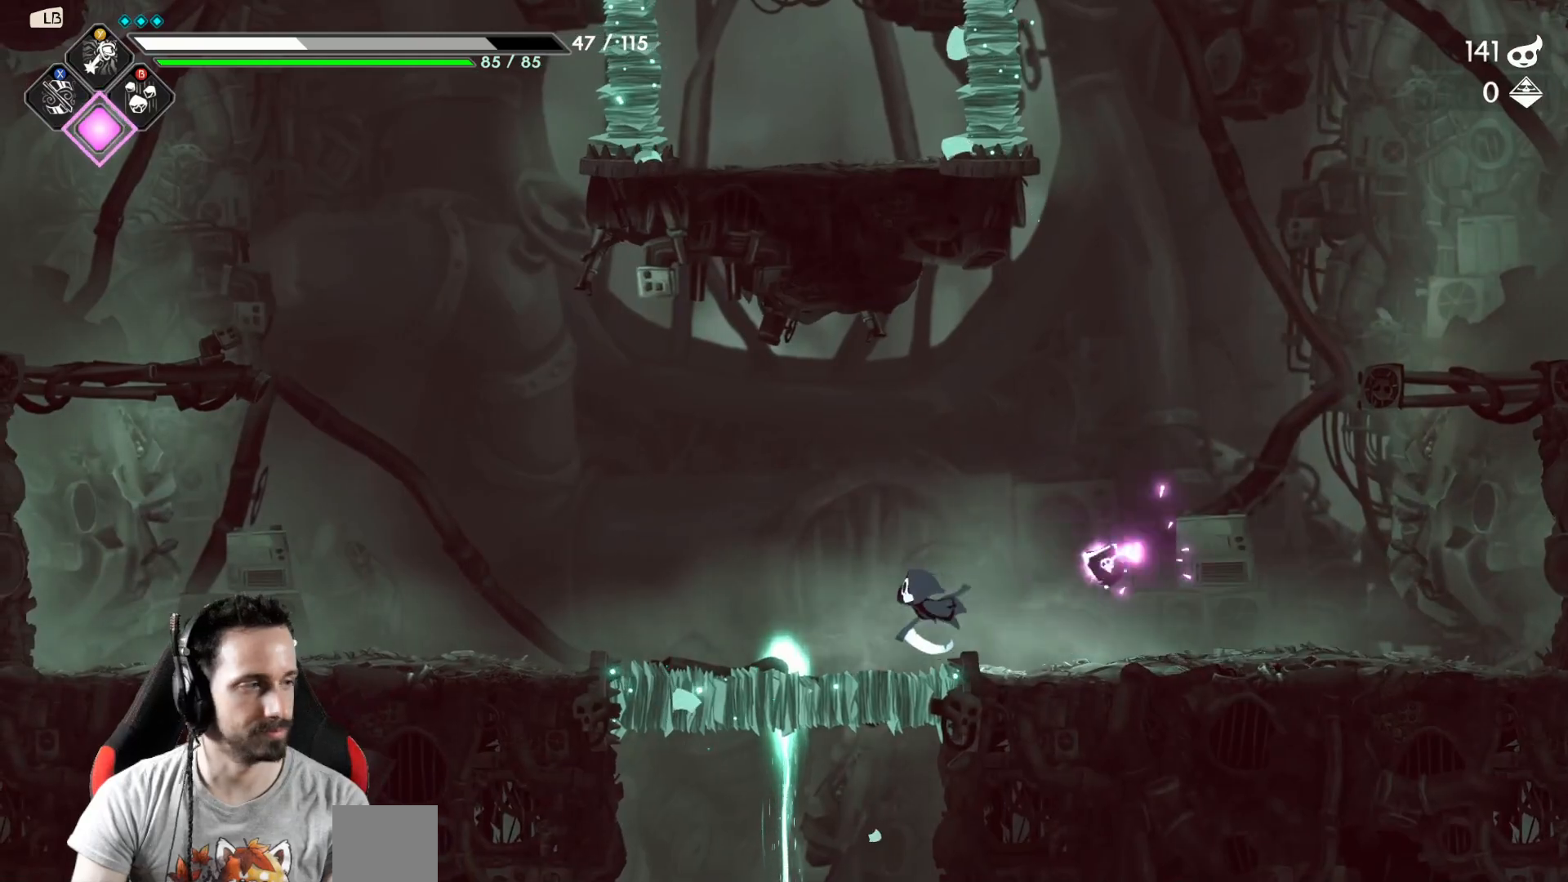
{"buttons": [], "left_stick": "left", "right_stick": "center", "events": []}
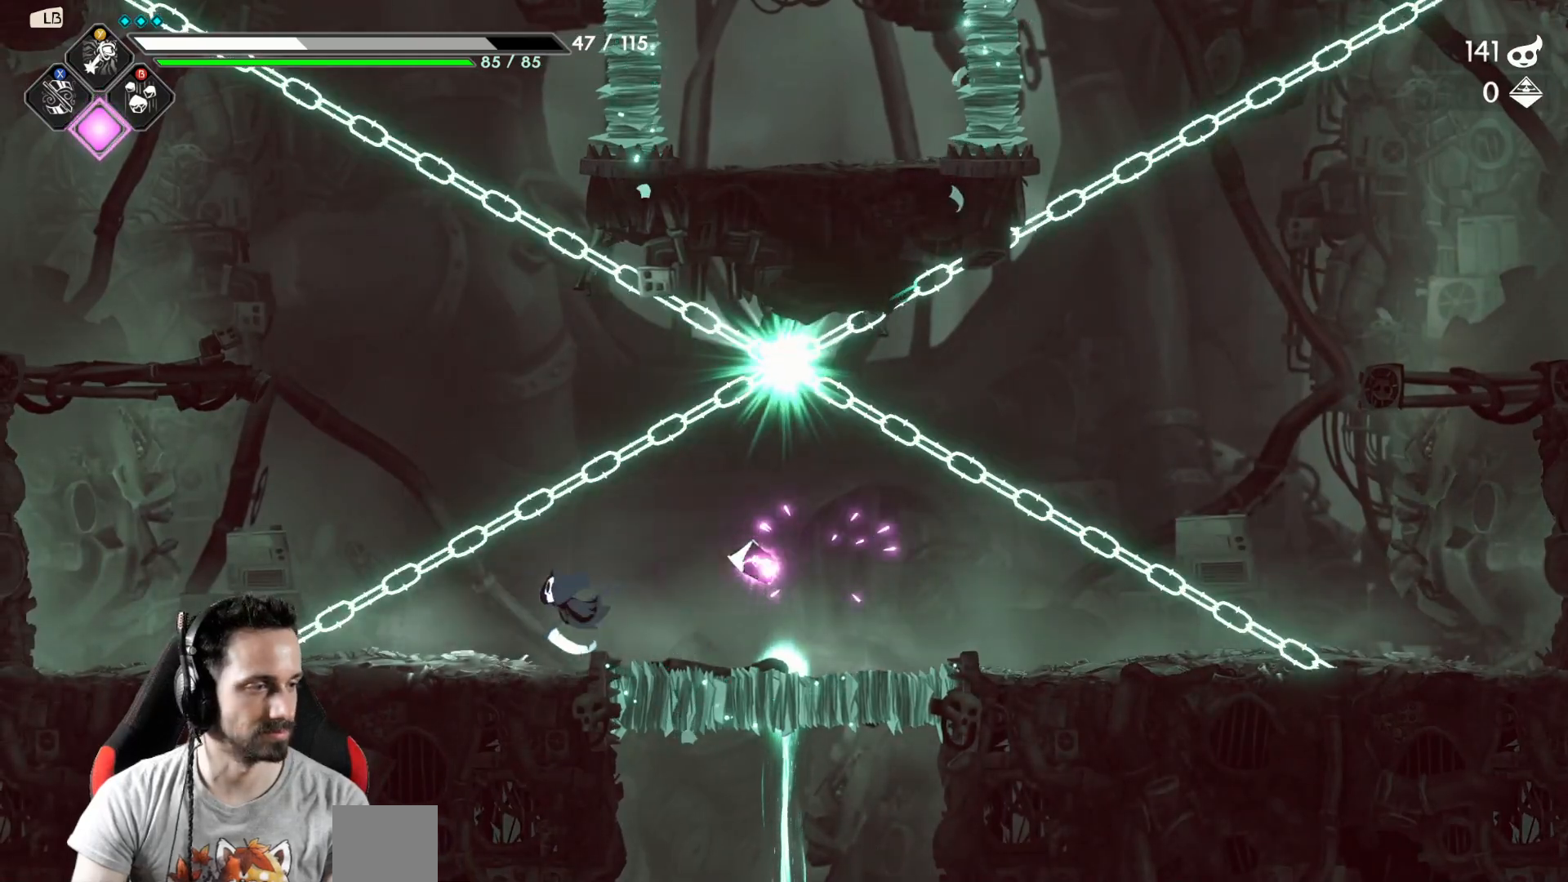
{"buttons": ["A", "X"], "left_stick": "right", "right_stick": "center", "events": [[217, "left_stick", "right"], [367, "A", "down"], [450, "X", "down"]]}
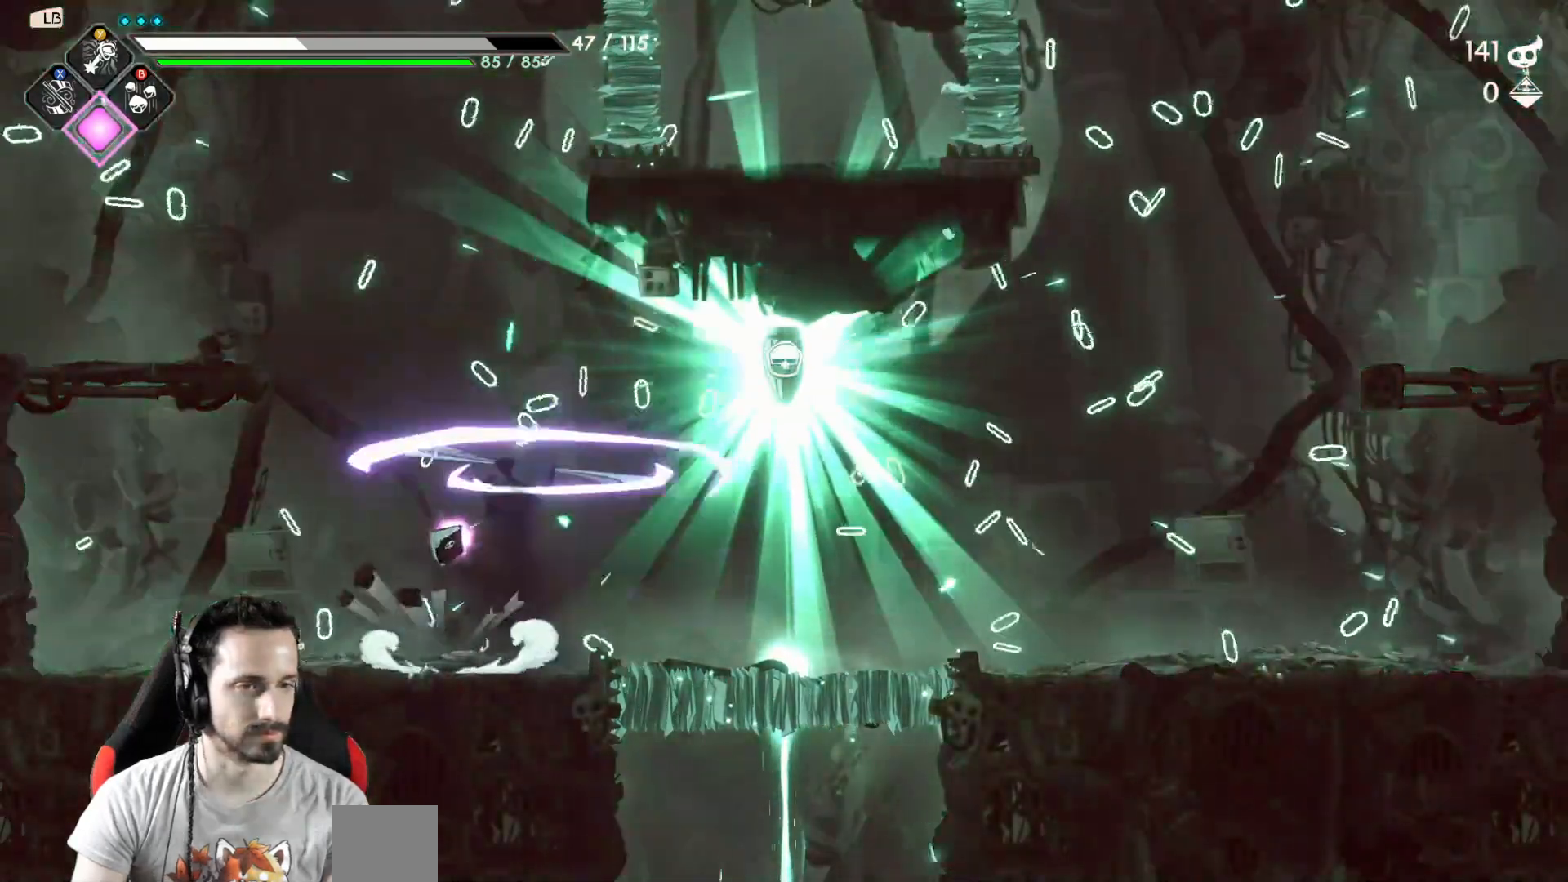
{"buttons": [], "left_stick": "left", "right_stick": "center", "events": [[17, "A", "up"], [83, "X", "up"], [433, "left_stick", "center"], [500, "left_stick", "left"]]}
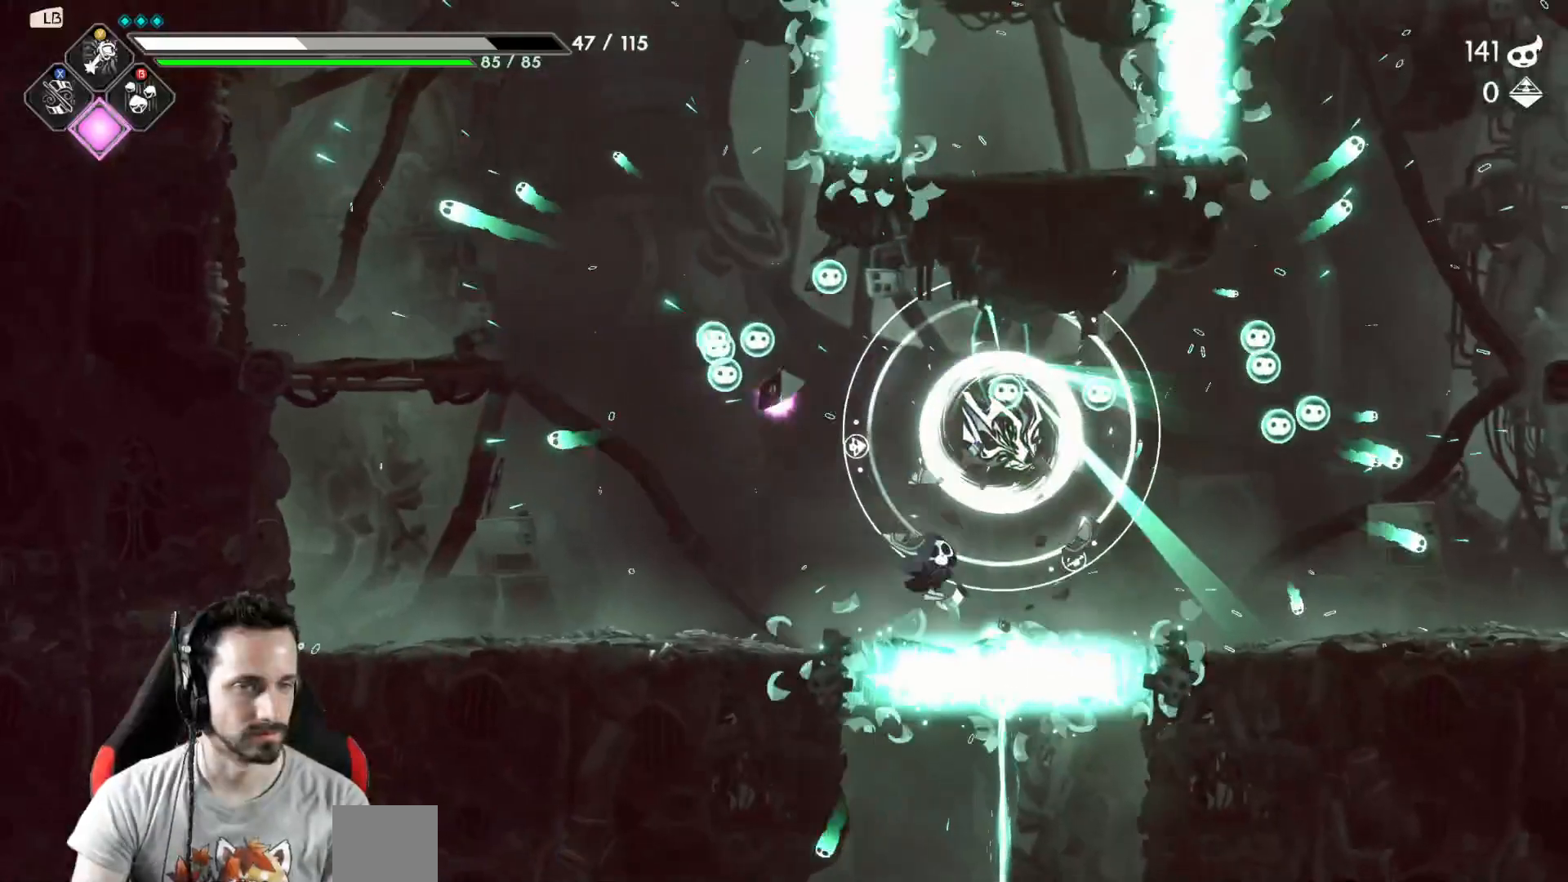
{"buttons": [], "left_stick": "right", "right_stick": "center", "events": [[300, "left_stick", "right"]]}
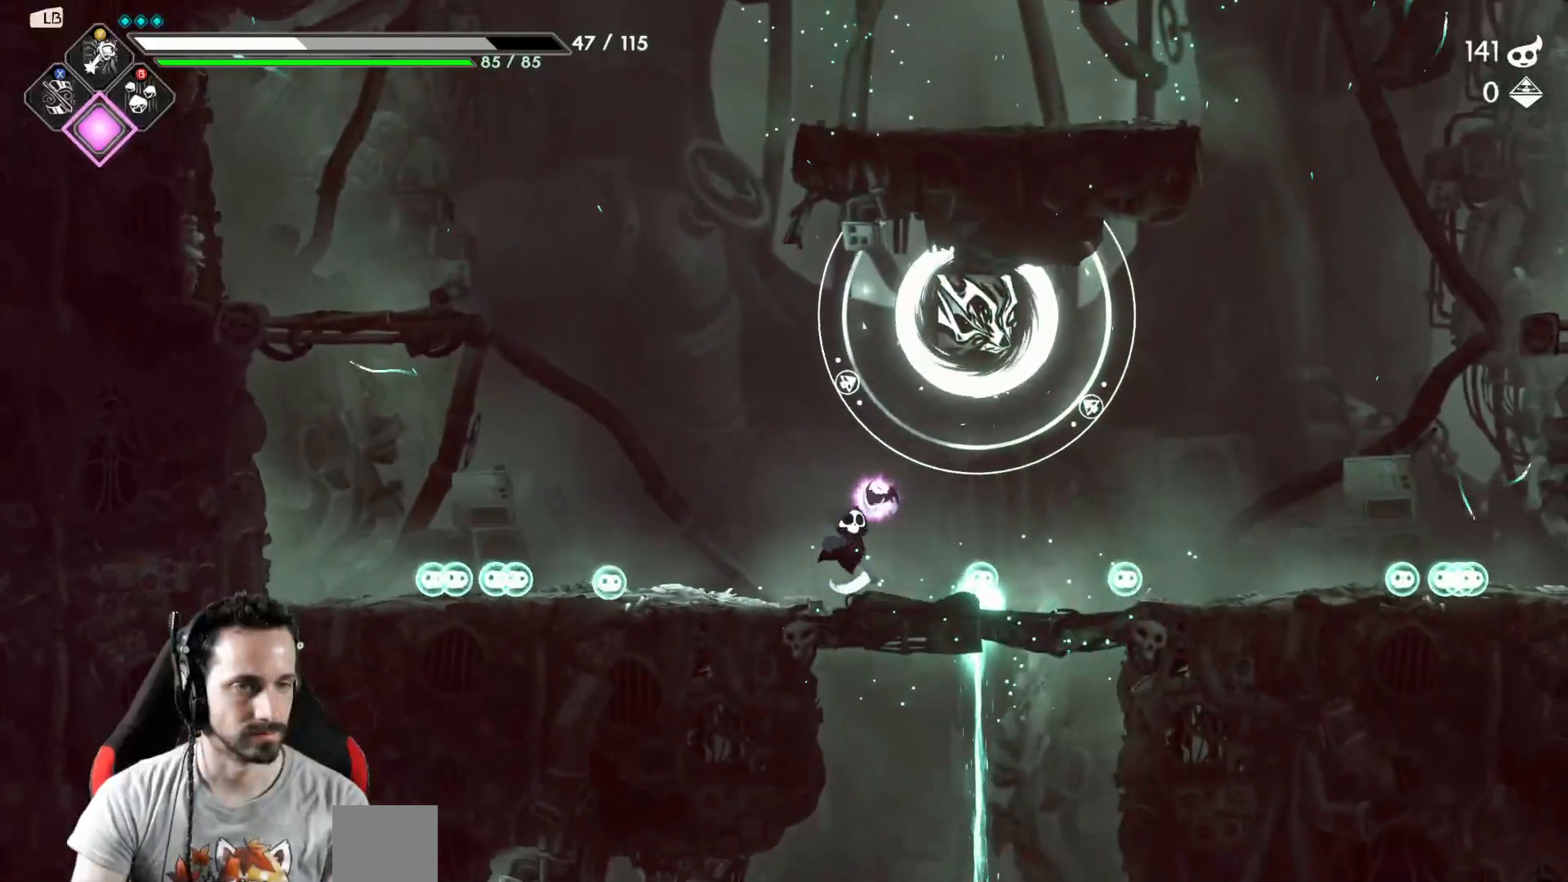
{"buttons": [], "left_stick": "center", "right_stick": "center", "events": [[250, "left_stick", "center"]]}
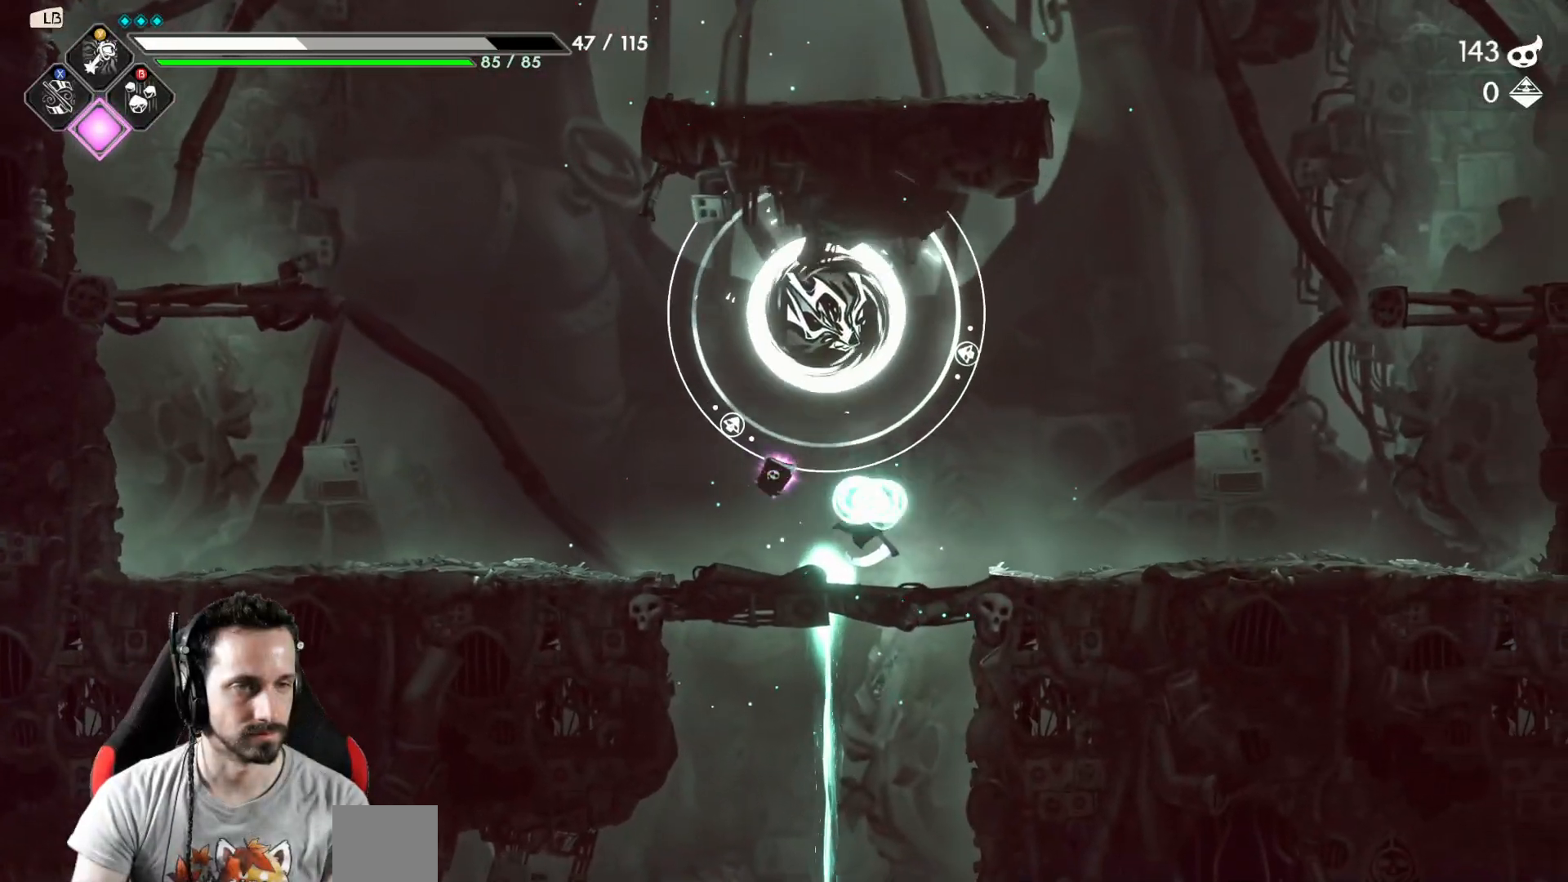
{"buttons": [], "left_stick": "center", "right_stick": "center", "events": []}
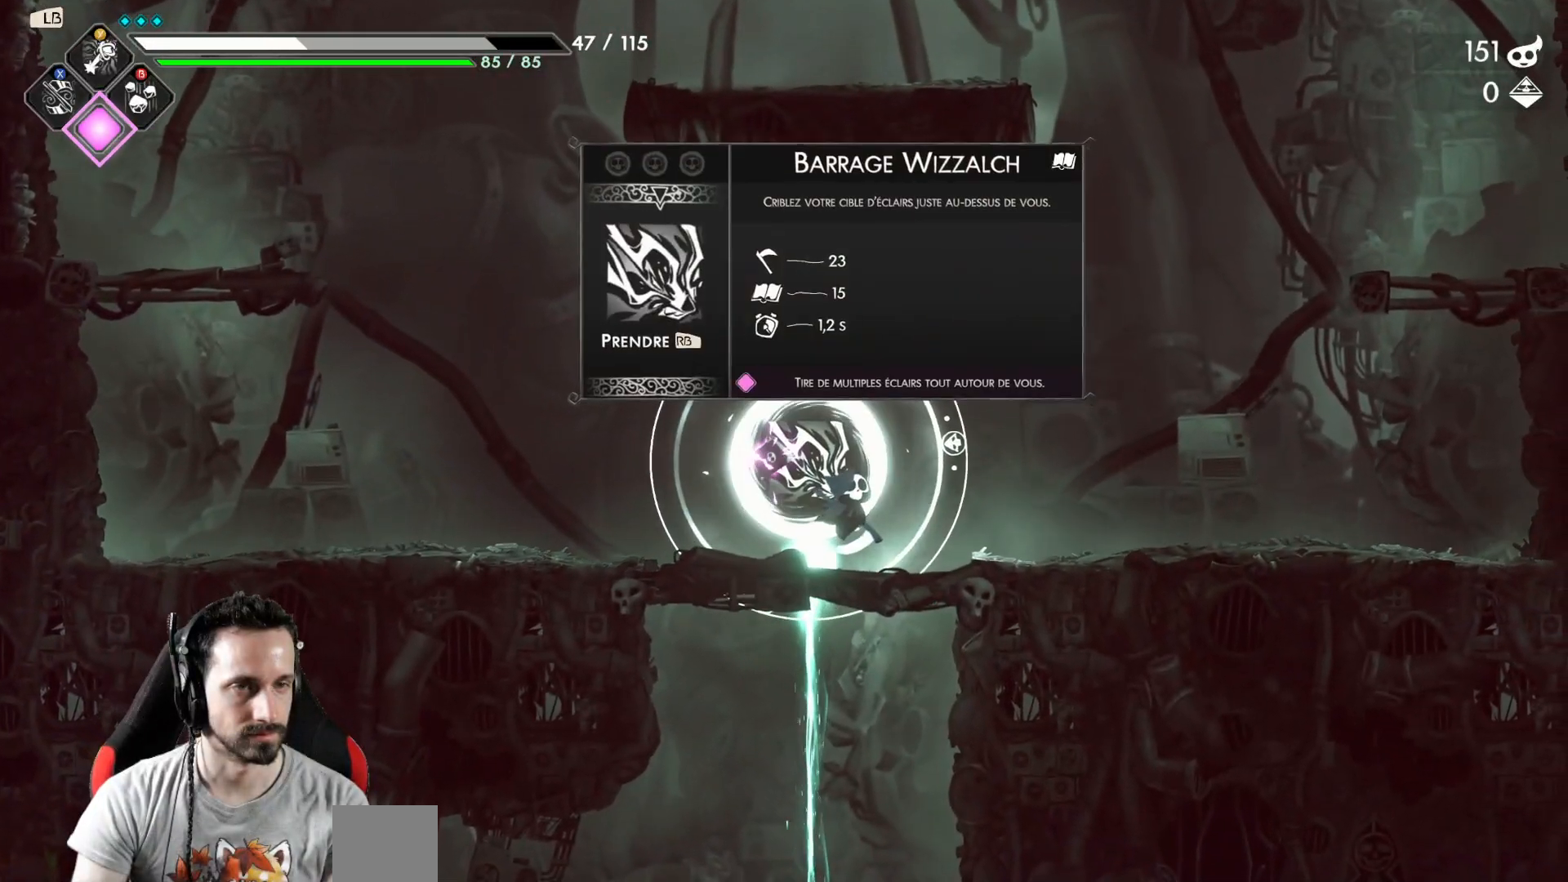
{"buttons": [], "left_stick": "center", "right_stick": "center", "events": []}
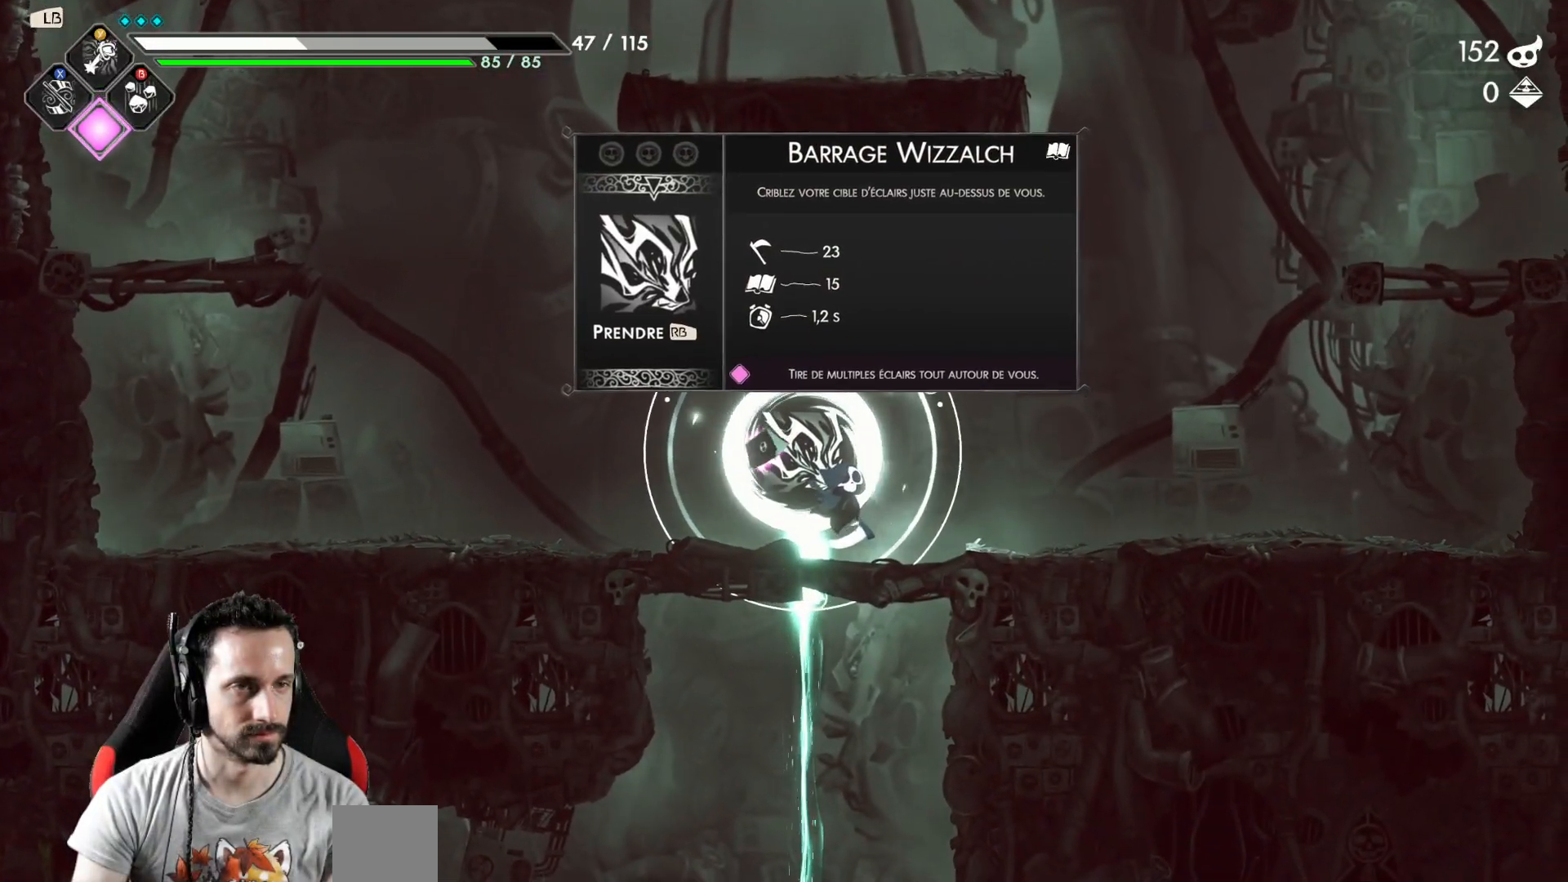
{"buttons": [], "left_stick": "center", "right_stick": "center", "events": []}
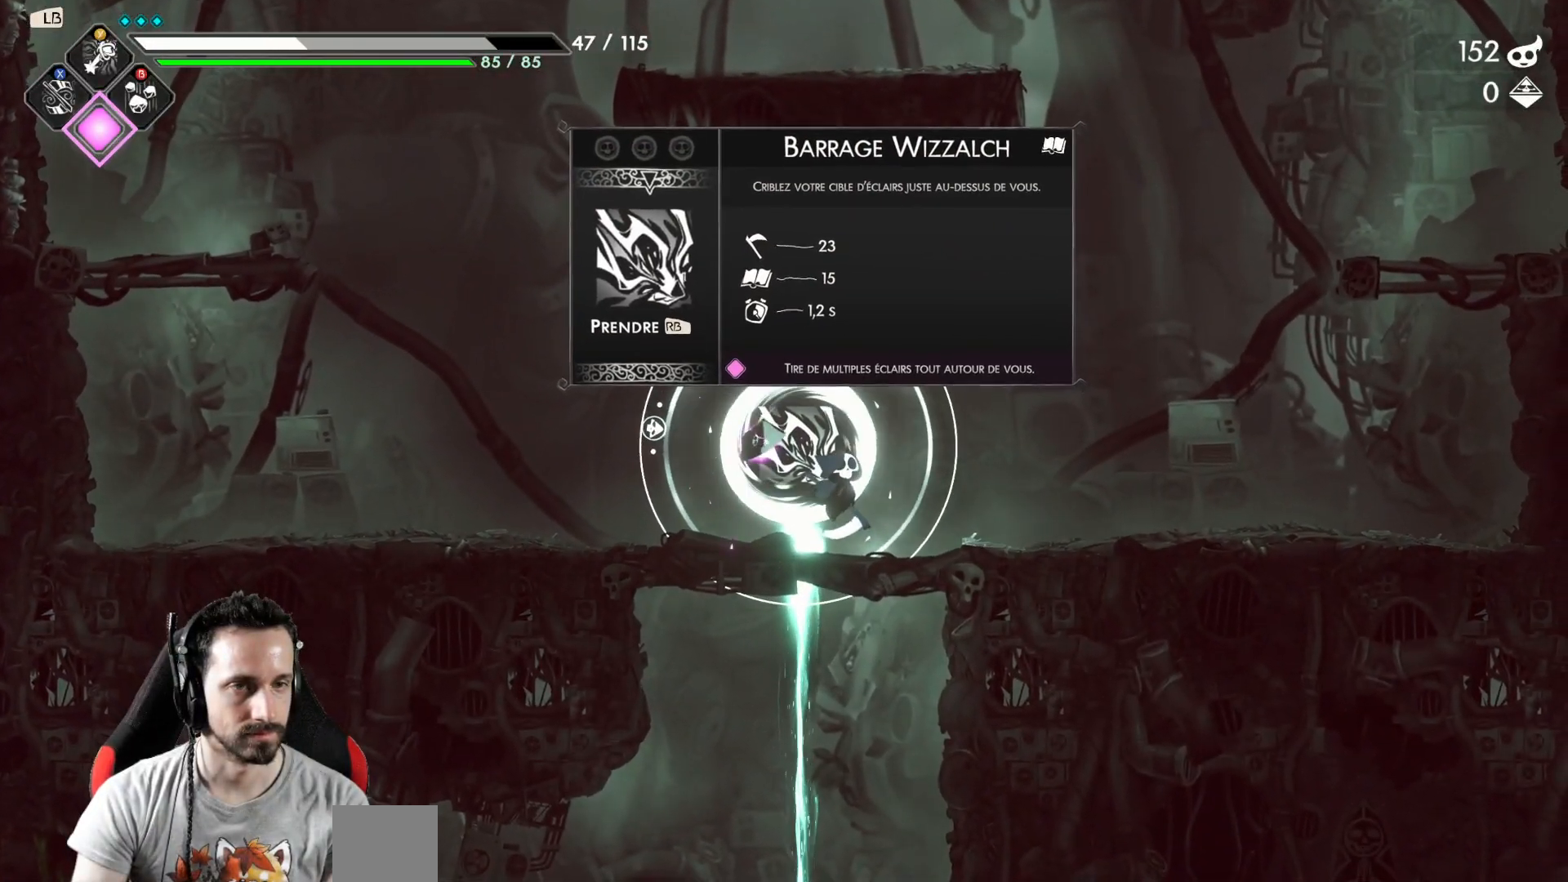
{"buttons": [], "left_stick": "center", "right_stick": "center", "events": []}